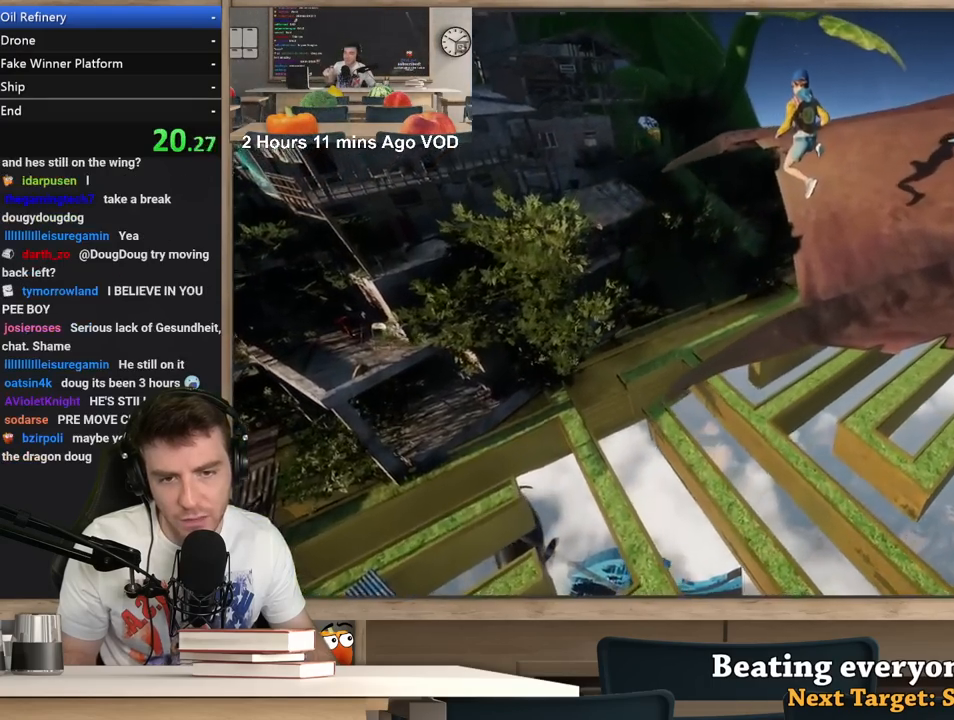
Gameplay with keyboard and mouse; each line is a JSON object with the keys and mouse buttons held at the frame after it. "events" lists presses ("down") and releases ("up") of "1", "2", "3", "4", "5", "a", "alt", "c", "ctrl", "d", "e", "f", "q", "r", "s", "shift", "space", "tab", "v", "w", "x", "z", "mouse_left", "mouse_middle", "mouse_right", "mouse_wheel_up" and "mouse_wheel_down" between this image and that frame as [ms after this image, input, new state], when the widget could be followed in between. "mouse_left", "mouse_middle", "mouse_right", "mouse_wheel_up", "mouse_wheel_down" = the "left", "middle", "right", "wheel_up", "wheel_down" buttons of the "mouse" list. No other keys are recorded. Not read: mouse_move.
{"keys": ["a", "w"], "mouse": ["right"], "events": [[500, "w", "down"]]}
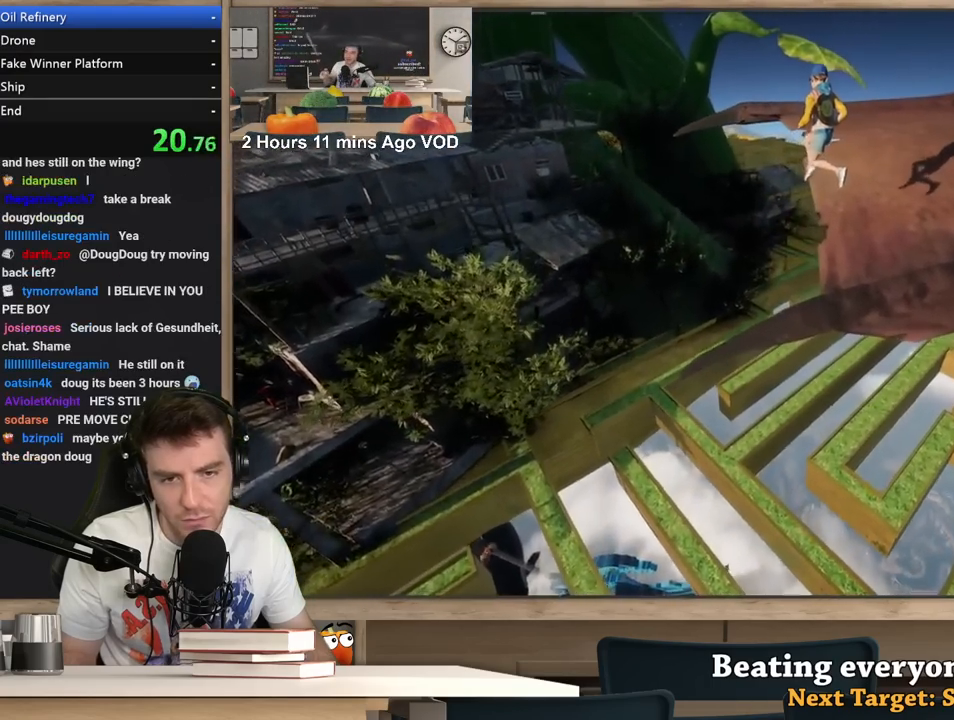
{"keys": ["a", "w"], "mouse": ["right"], "events": [[183, "w", "up"], [367, "w", "down"]]}
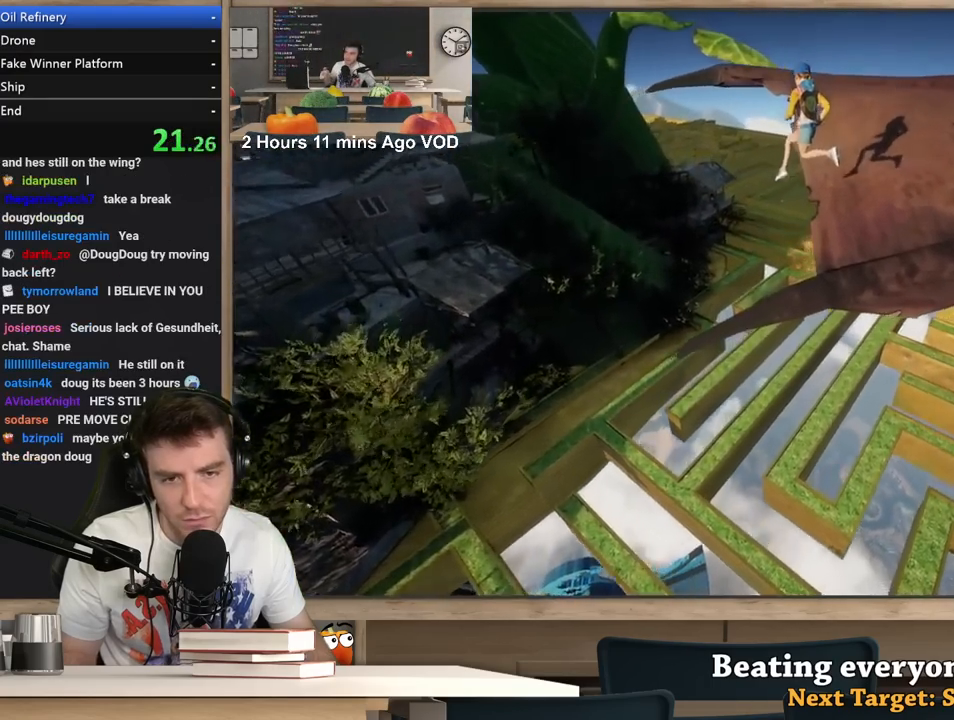
{"keys": ["a"], "mouse": ["right"], "events": [[150, "a", "up"], [250, "a", "down"], [333, "w", "up"]]}
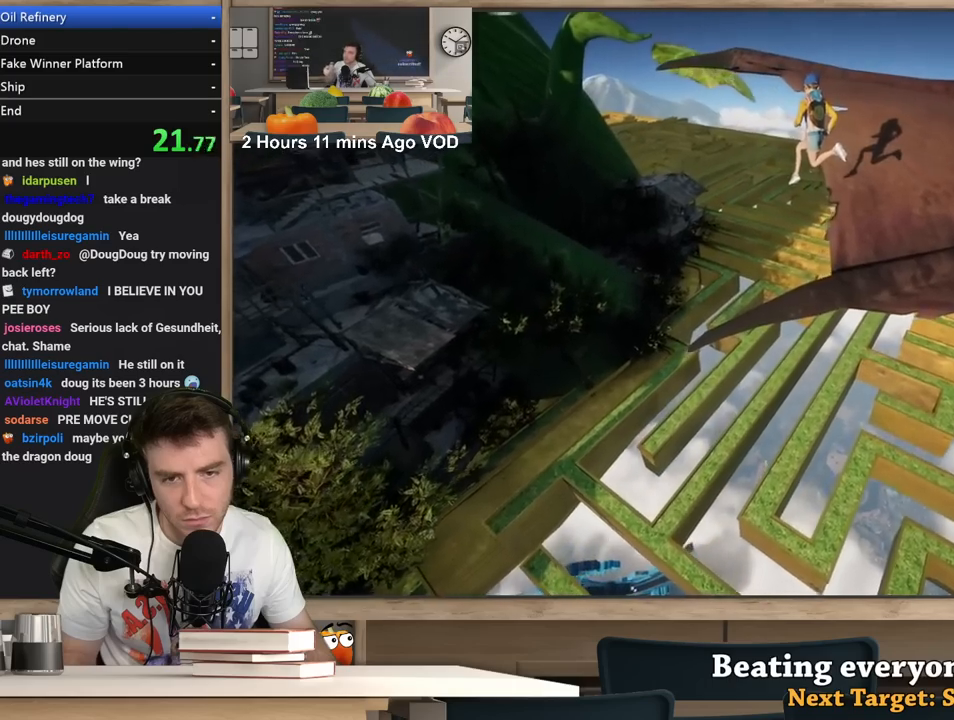
{"keys": [], "mouse": ["right"], "events": [[17, "s", "down"], [117, "a", "up"], [117, "s", "up"], [267, "s", "down"], [300, "a", "down"], [300, "s", "up"], [500, "a", "up"]]}
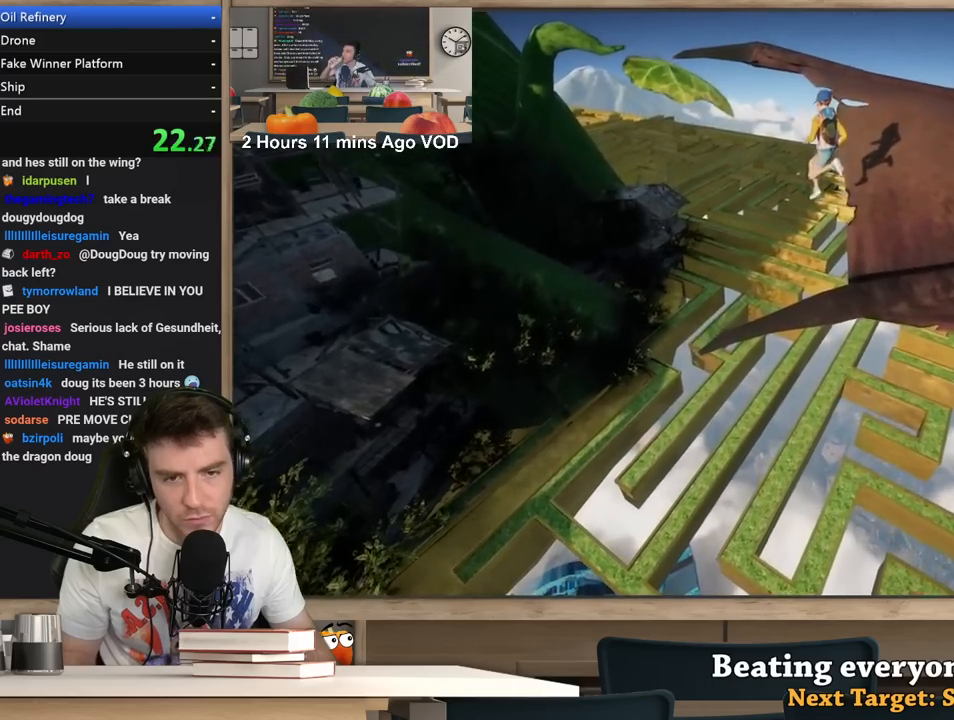
{"keys": ["a"], "mouse": ["right"], "events": [[133, "a", "down"], [417, "a", "up"], [500, "a", "down"]]}
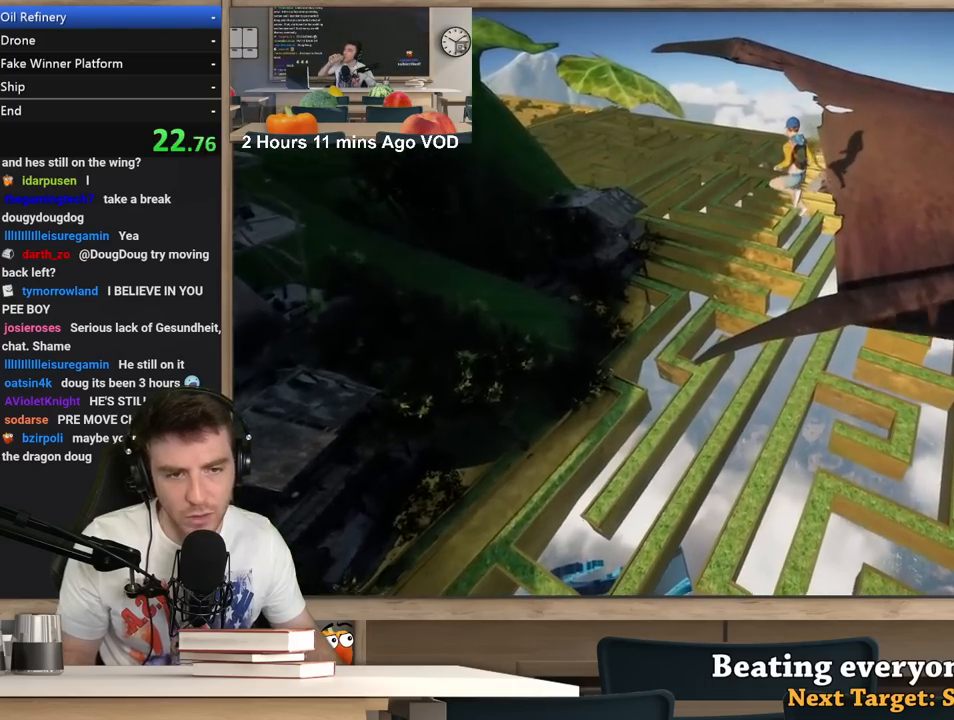
{"keys": [], "mouse": ["right"], "events": [[100, "a", "up"]]}
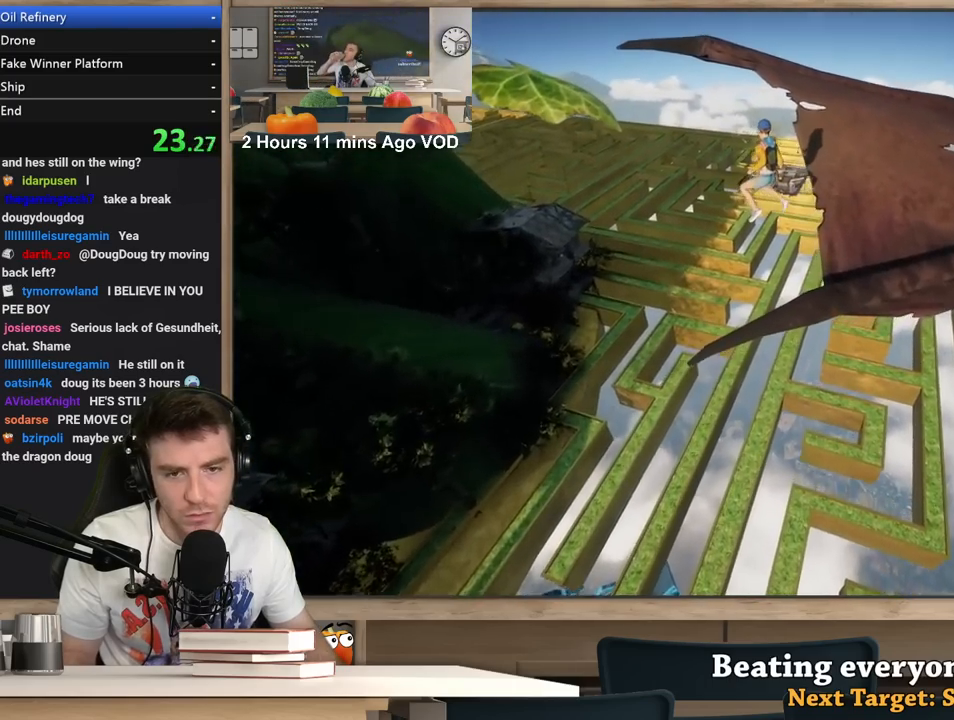
{"keys": ["d", "w"], "mouse": ["right"], "events": [[117, "w", "down"], [217, "d", "down"], [350, "w", "up"], [450, "w", "down"]]}
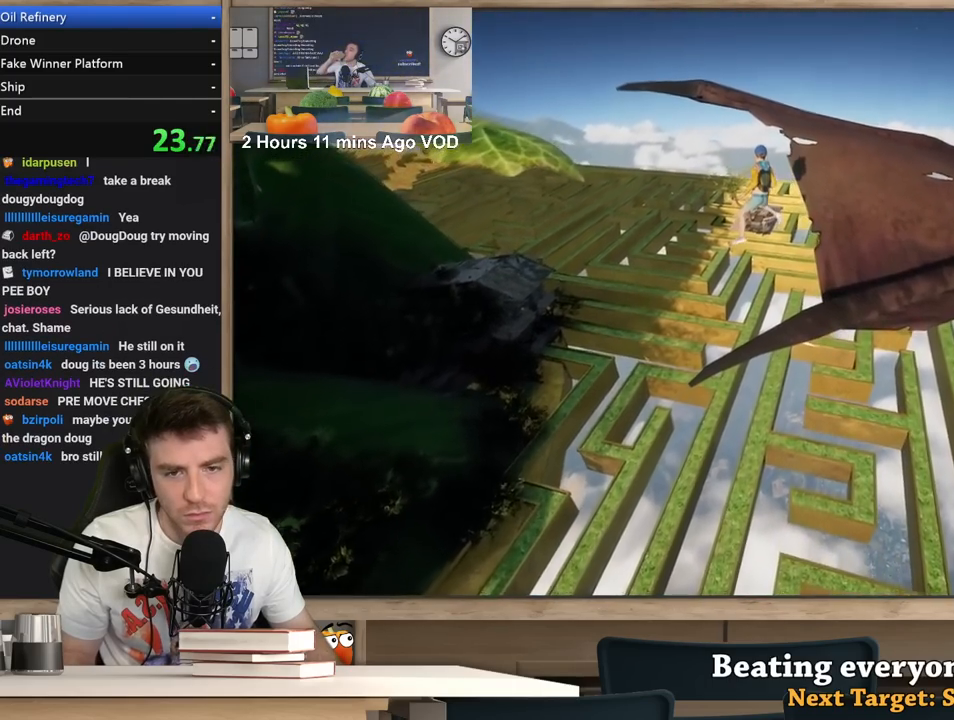
{"keys": [], "mouse": ["right"], "events": [[233, "w", "up"], [367, "d", "up"]]}
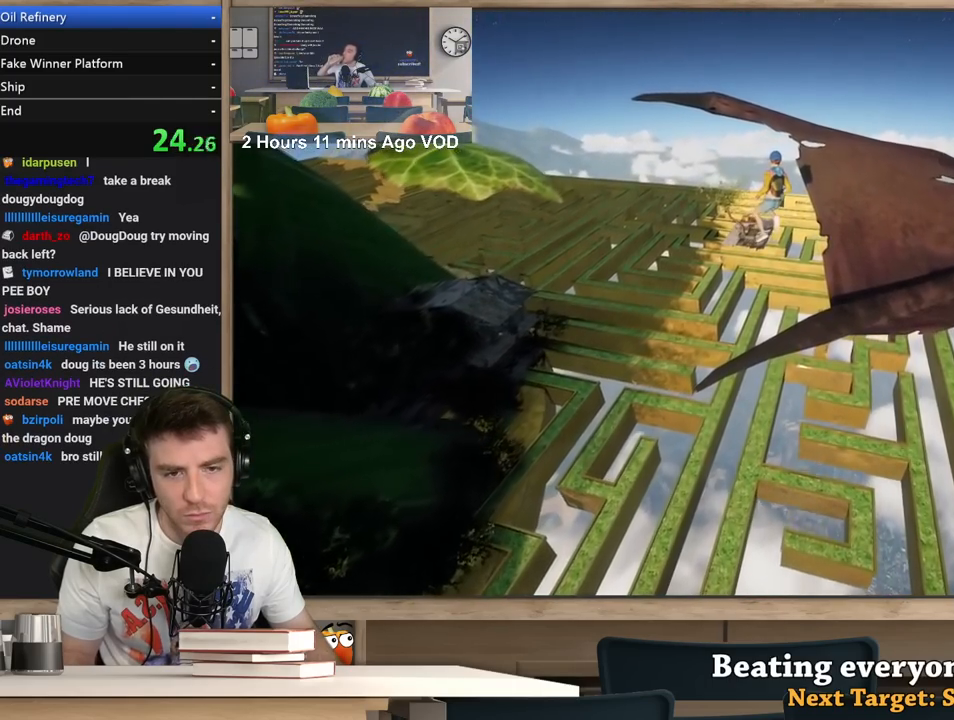
{"keys": [], "mouse": ["right"], "events": []}
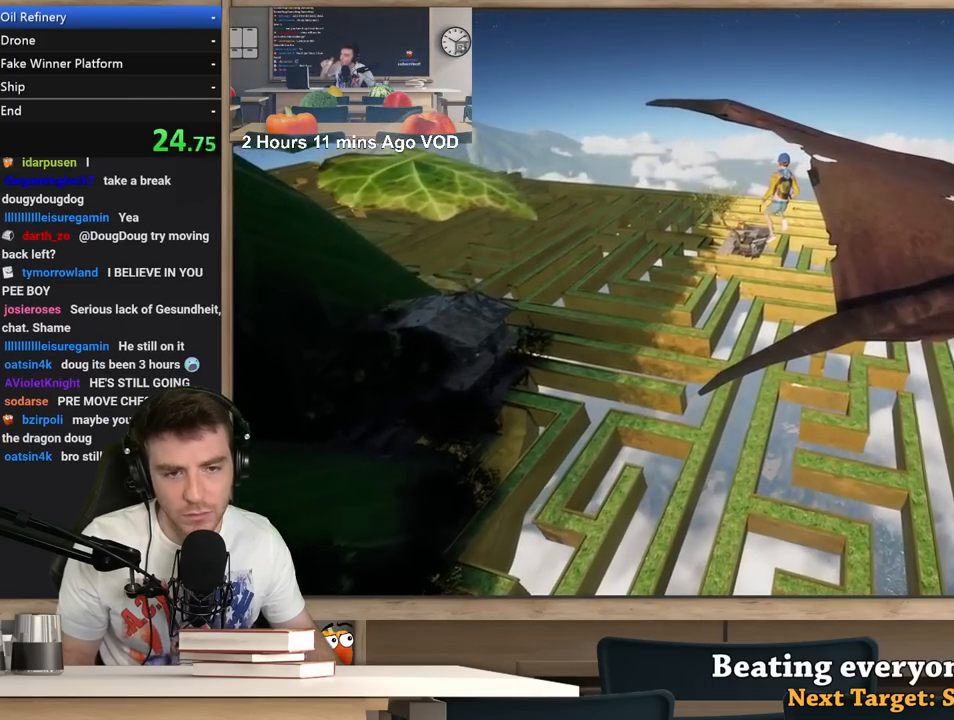
{"keys": [], "mouse": ["right"], "events": []}
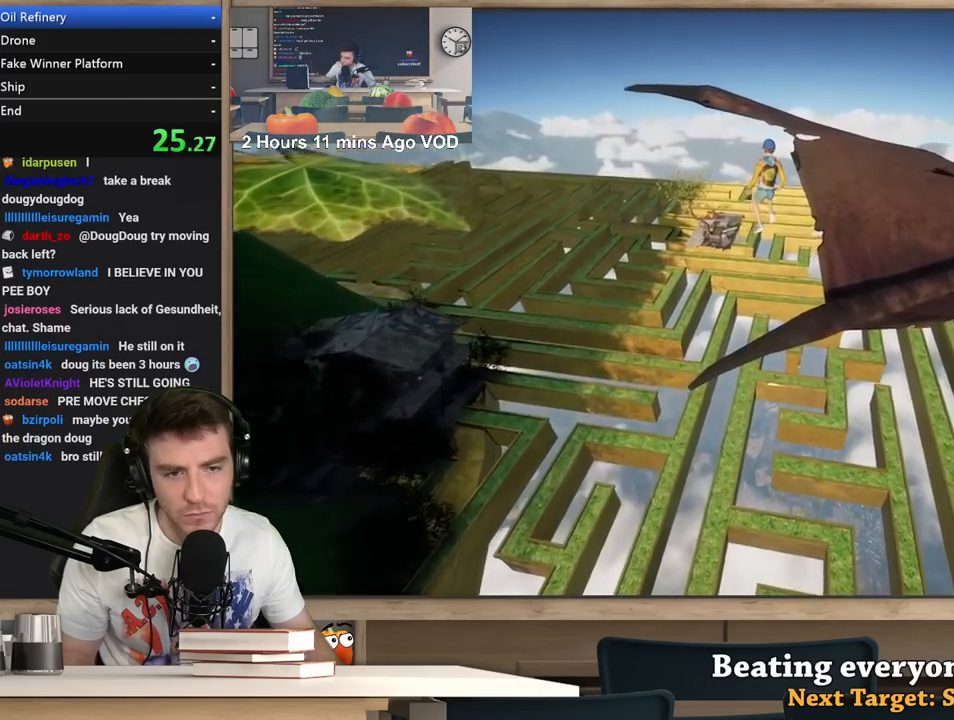
{"keys": [], "mouse": ["right"], "events": []}
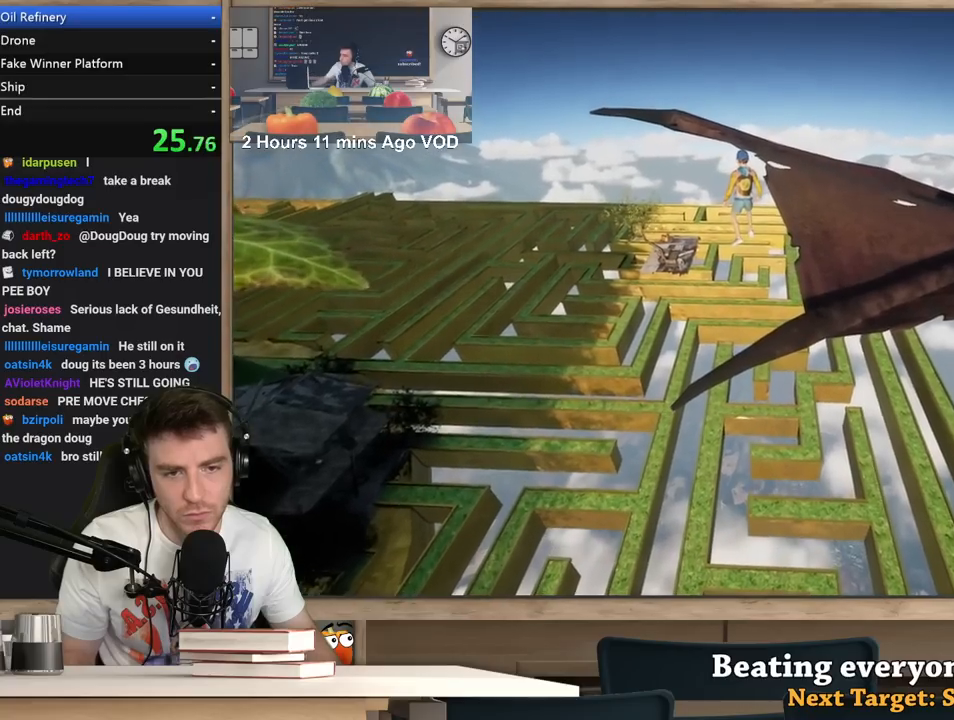
{"keys": [], "mouse": ["right"], "events": []}
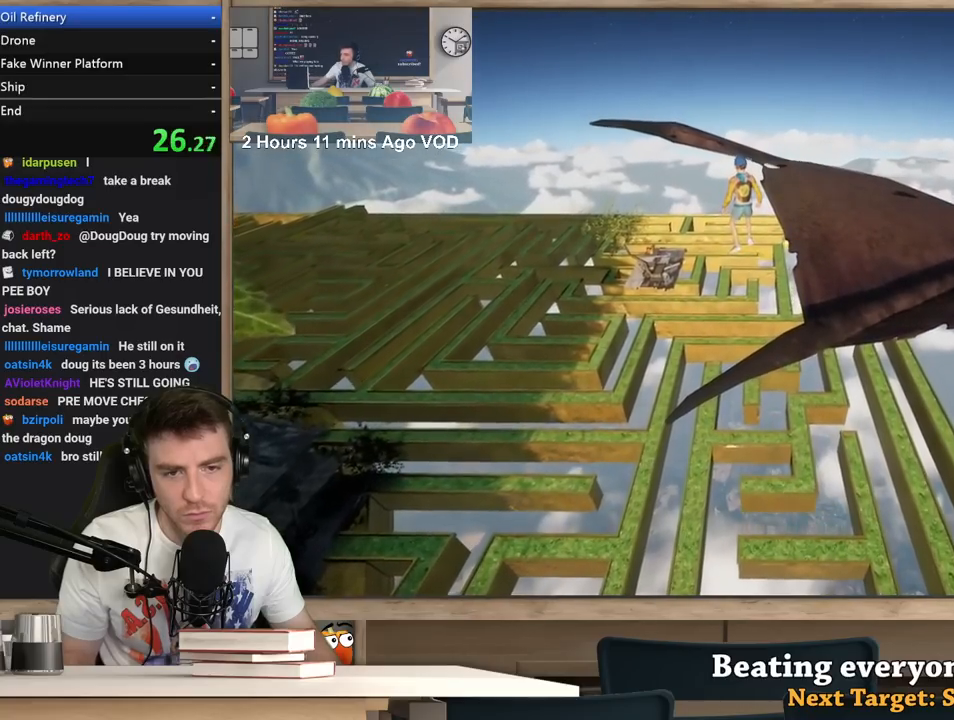
{"keys": [], "mouse": ["right"], "events": []}
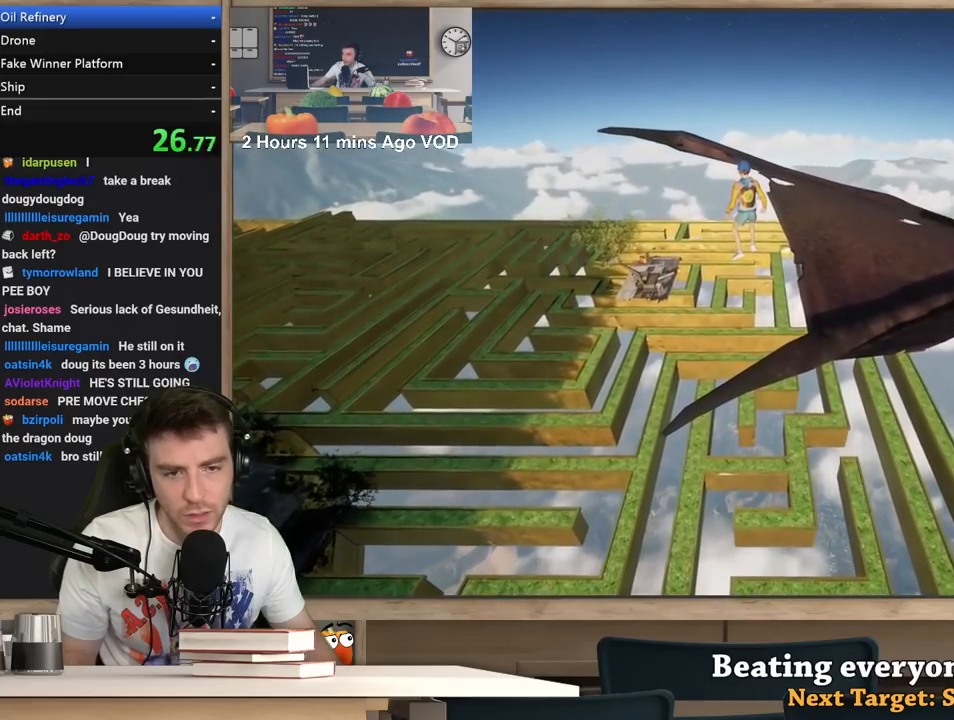
{"keys": [], "mouse": ["right"], "events": []}
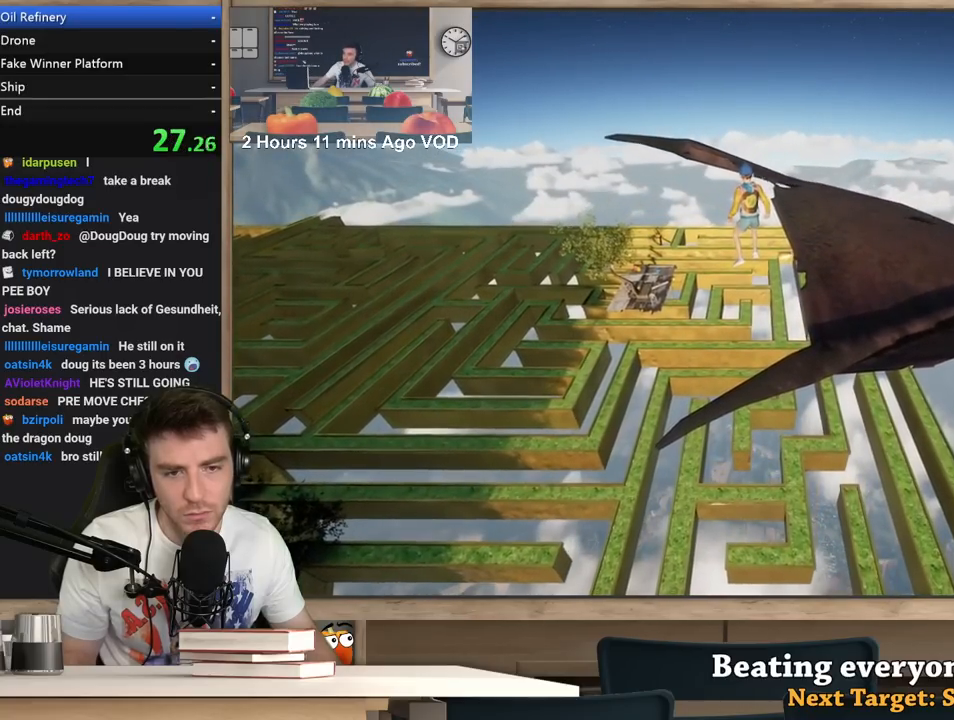
{"keys": [], "mouse": [], "events": [[50, "space", "down"], [150, "mouse_right", "up"], [150, "space", "up"]]}
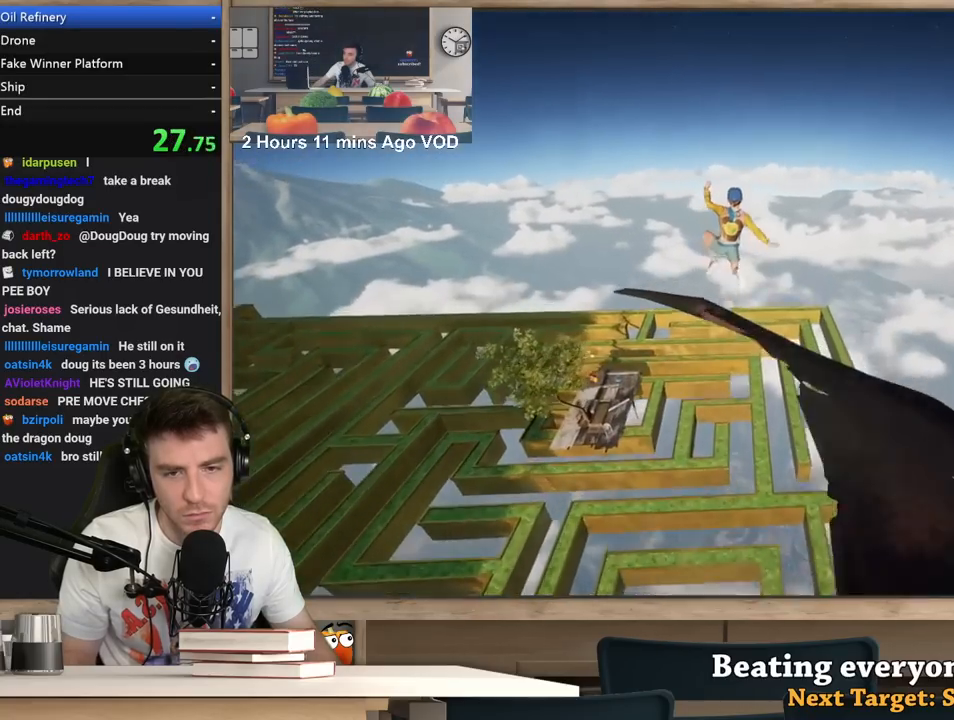
{"keys": [], "mouse": [], "events": []}
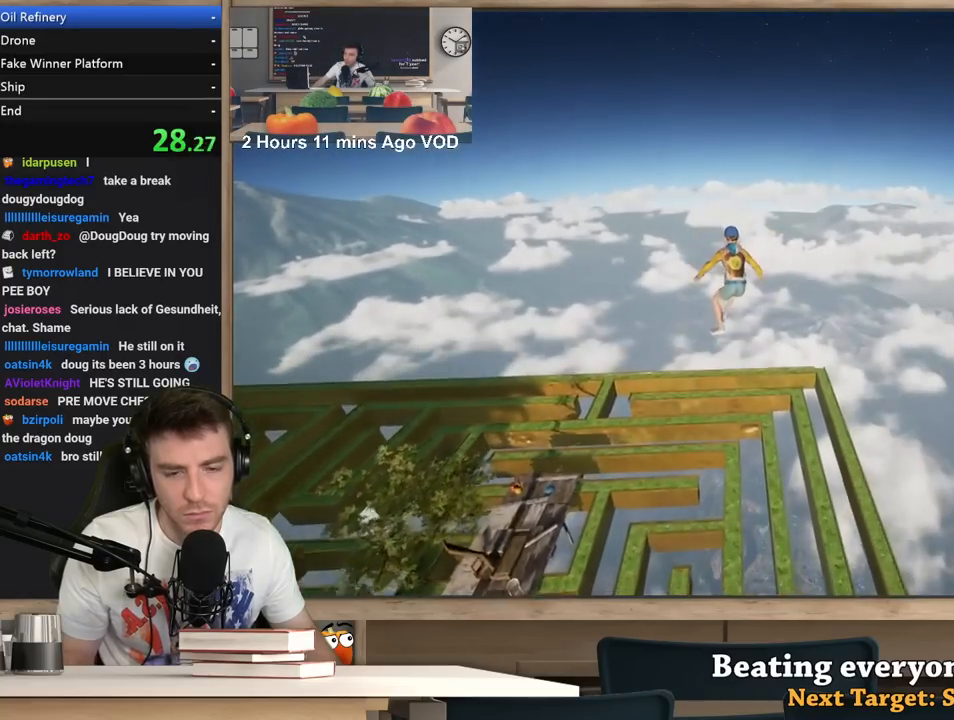
{"keys": [], "mouse": [], "events": []}
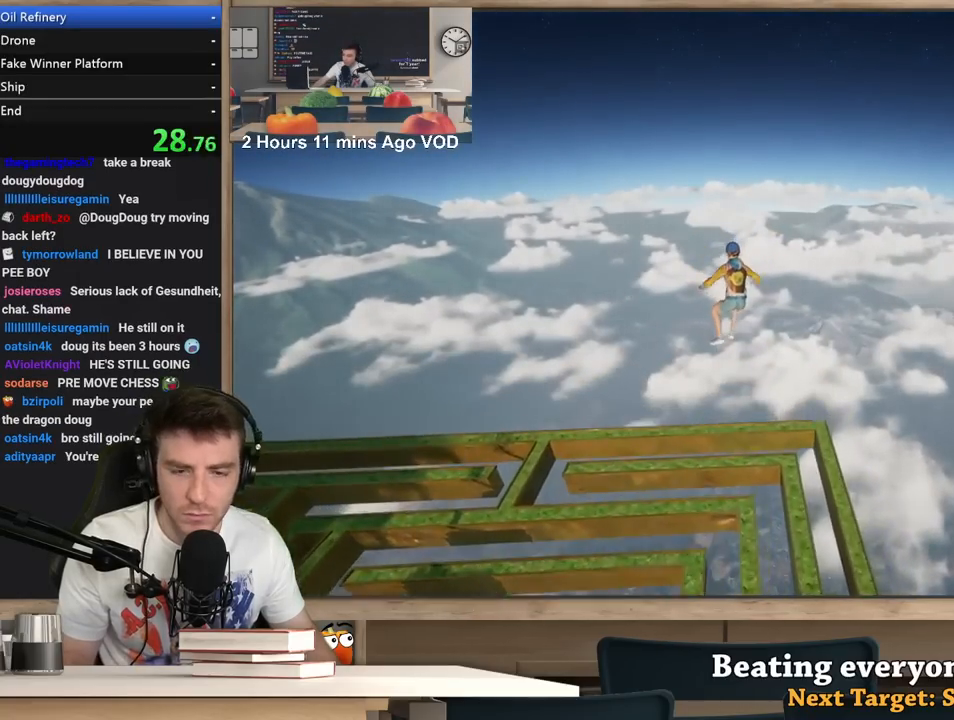
{"keys": [], "mouse": [], "events": []}
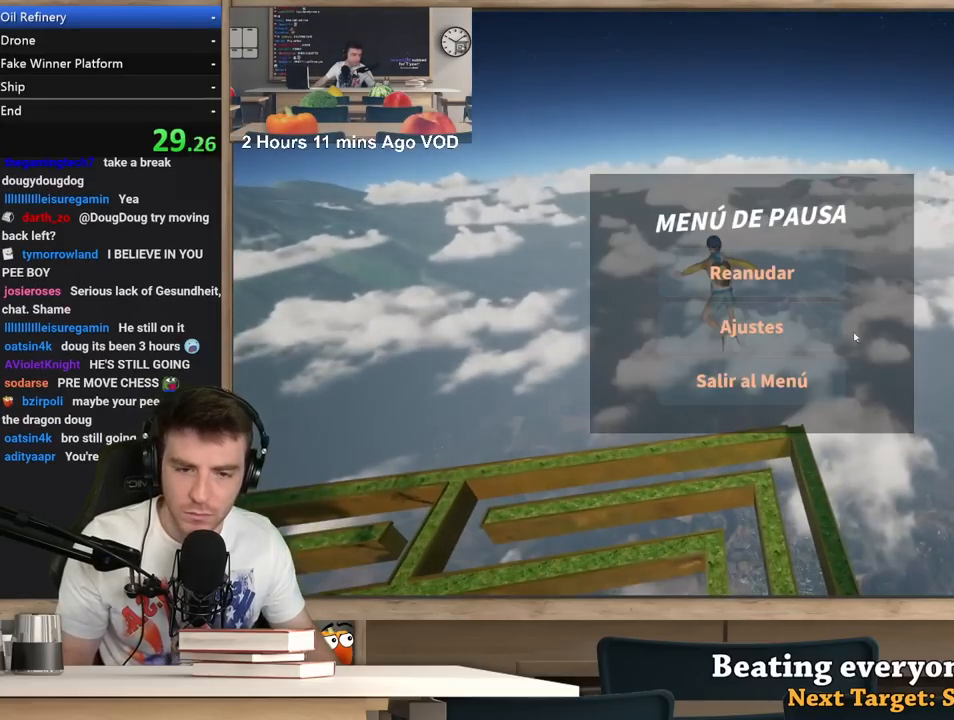
{"keys": [], "mouse": [], "events": [[267, "mouse_left", "down"], [300, "mouse_left", "up"]]}
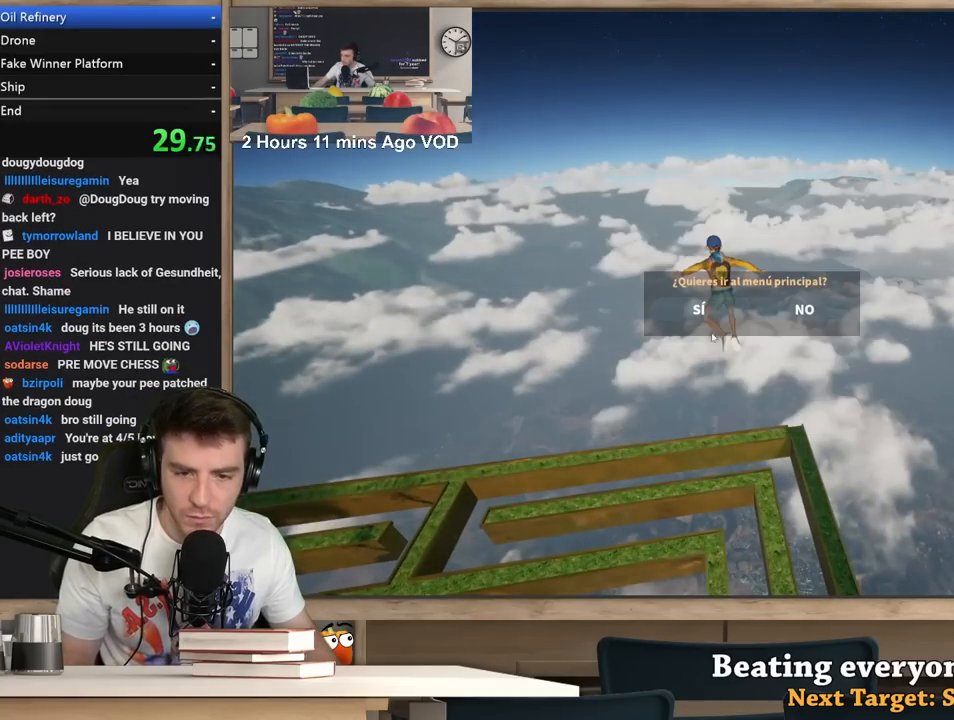
{"keys": [], "mouse": [], "events": [[133, "mouse_left", "down"], [183, "mouse_left", "up"]]}
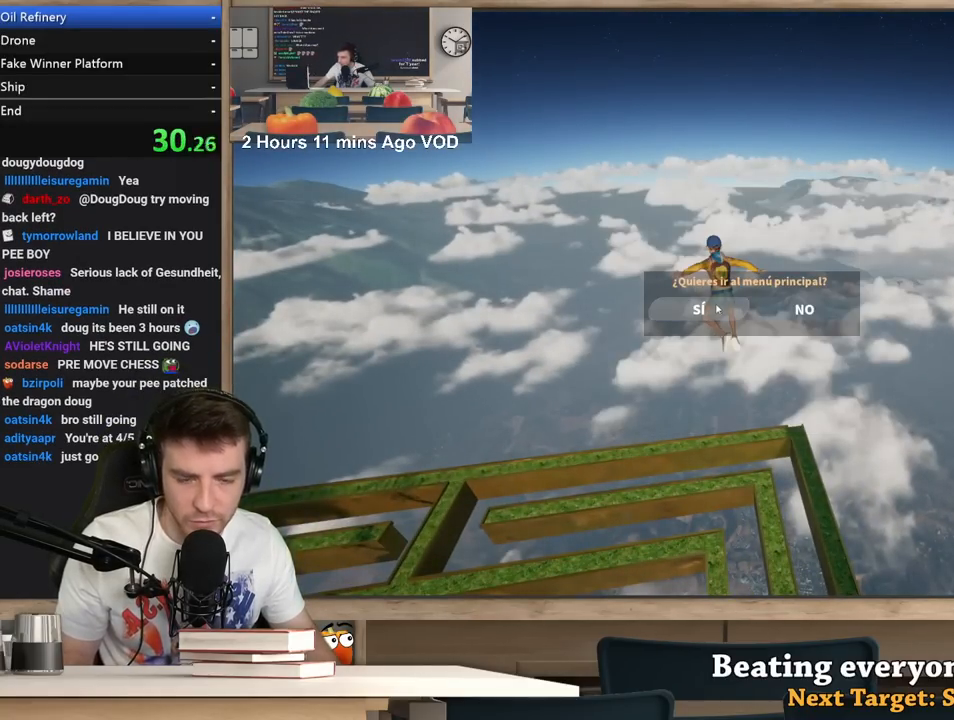
{"keys": [], "mouse": [], "events": []}
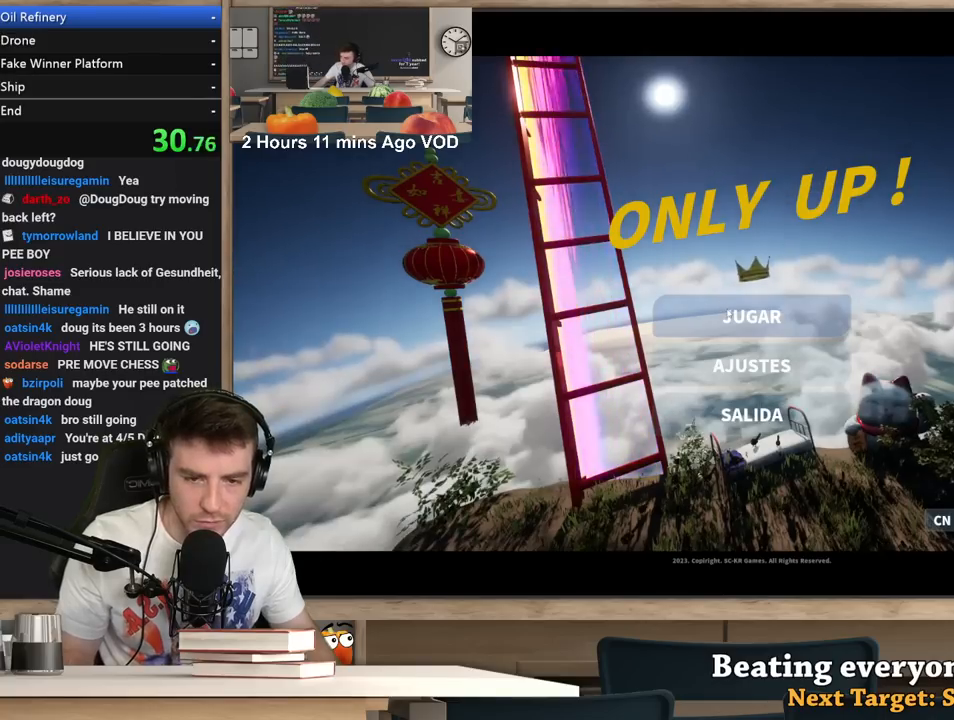
{"keys": [], "mouse": [], "events": [[217, "mouse_left", "down"], [250, "mouse_left", "up"]]}